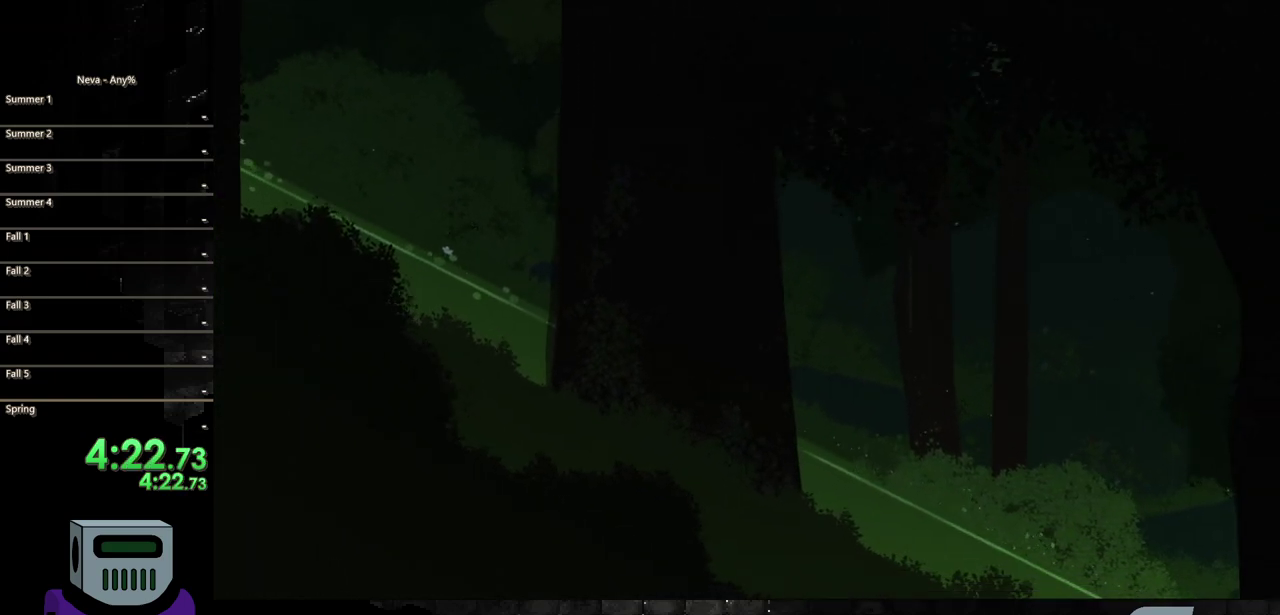
Gameplay with a controller (PlayStation layout); each line is a JSON object with the inputs held at the frame after it. "events" lists button and stick changes between this image and that frame as [ms after this image, input, new state], when the widget could be followed in between. Not read: CROSS L3 R3 left_stick right_stick.
{"buttons": ["DPAD_RIGHT"], "events": [[83, "CIRCLE", "up"], [183, "CIRCLE", "down"], [267, "CIRCLE", "up"], [367, "CIRCLE", "down"], [450, "CIRCLE", "up"]]}
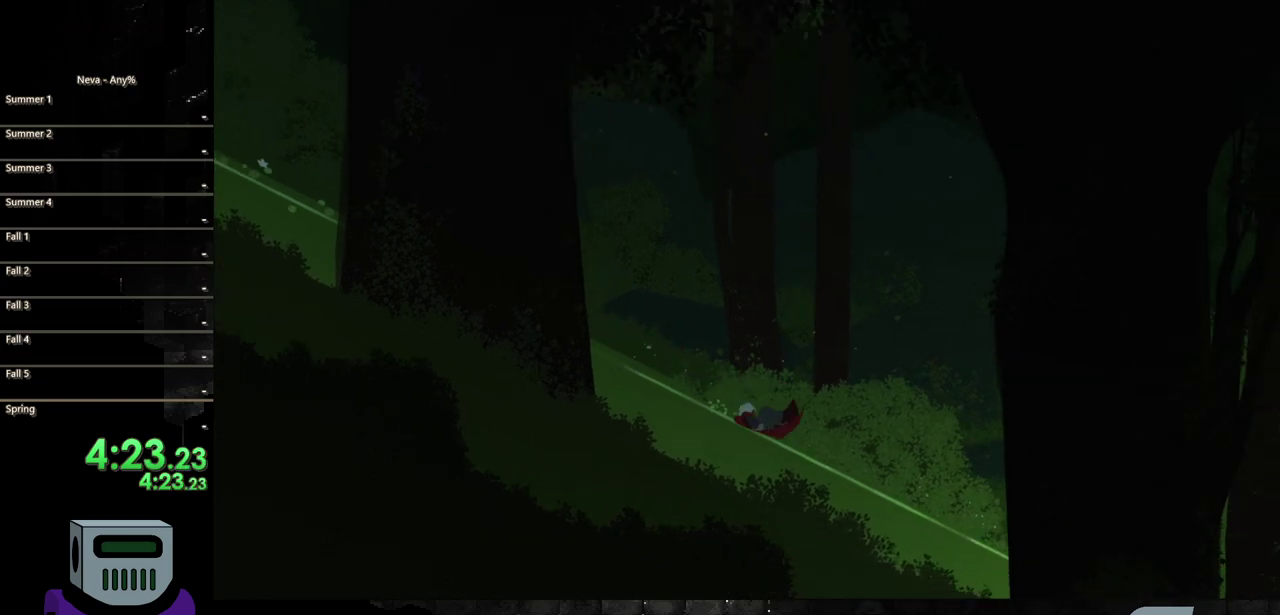
{"buttons": ["DPAD_RIGHT"], "events": [[50, "CIRCLE", "down"], [117, "CIRCLE", "up"], [367, "CIRCLE", "down"], [433, "CIRCLE", "up"]]}
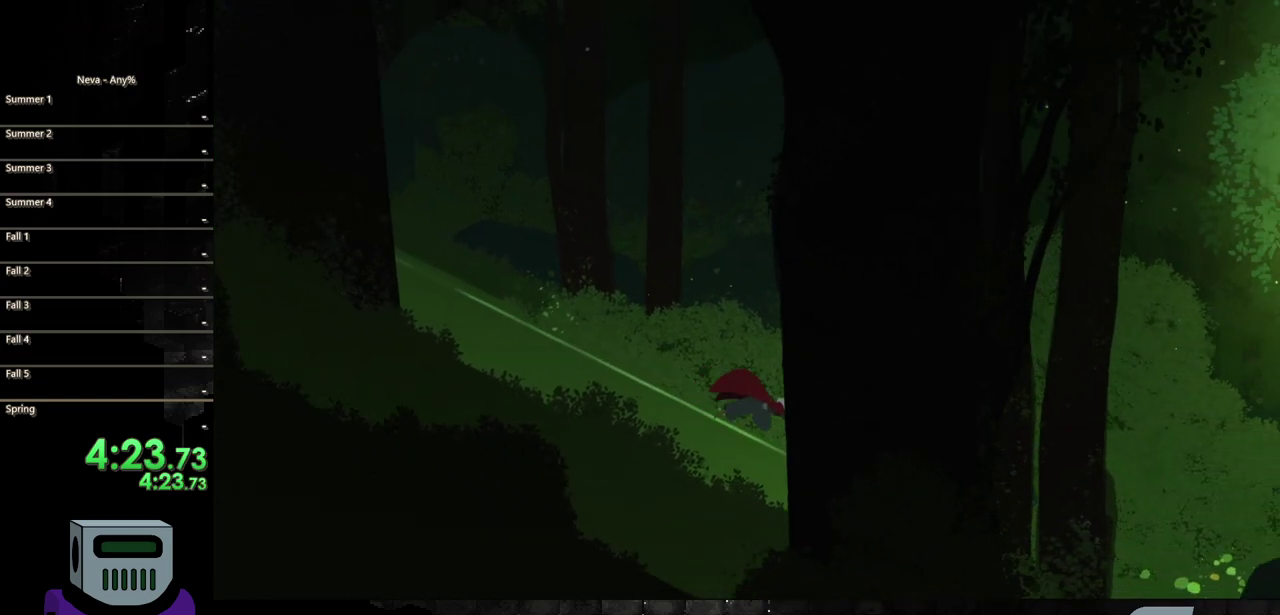
{"buttons": ["DPAD_RIGHT"], "events": [[17, "CIRCLE", "down"], [133, "CIRCLE", "up"], [217, "CIRCLE", "down"], [317, "CIRCLE", "up"], [417, "CIRCLE", "down"], [483, "CIRCLE", "up"]]}
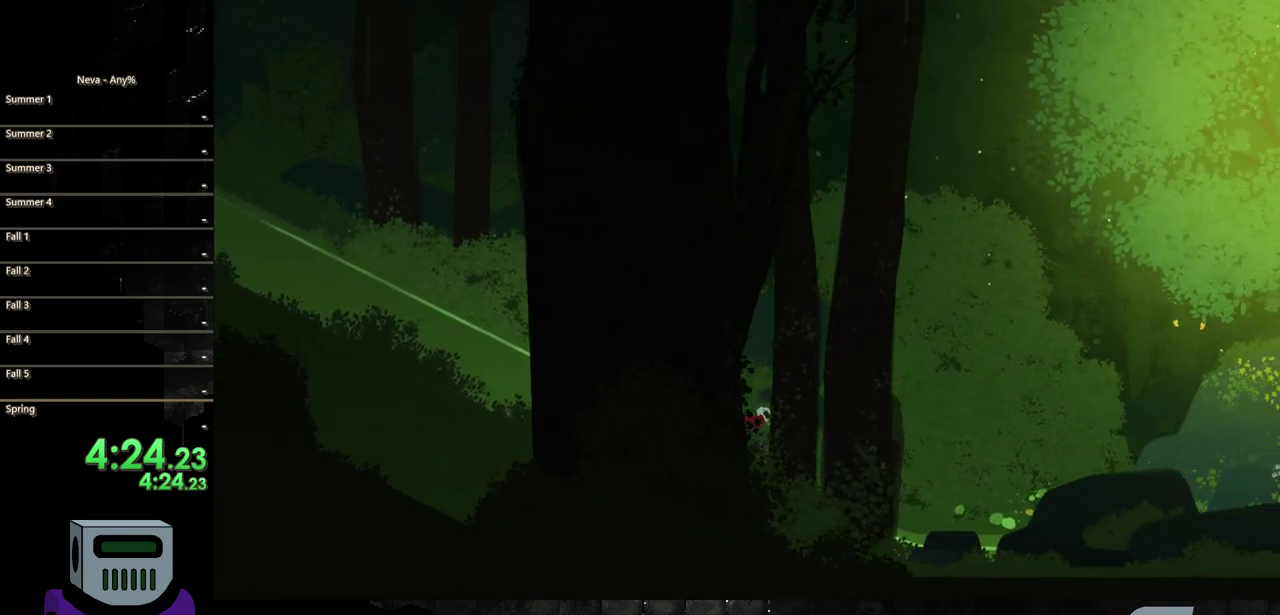
{"buttons": ["CIRCLE", "DPAD_RIGHT"], "events": [[83, "CIRCLE", "down"], [150, "CIRCLE", "up"], [250, "CIRCLE", "down"], [333, "CIRCLE", "up"], [433, "CIRCLE", "down"]]}
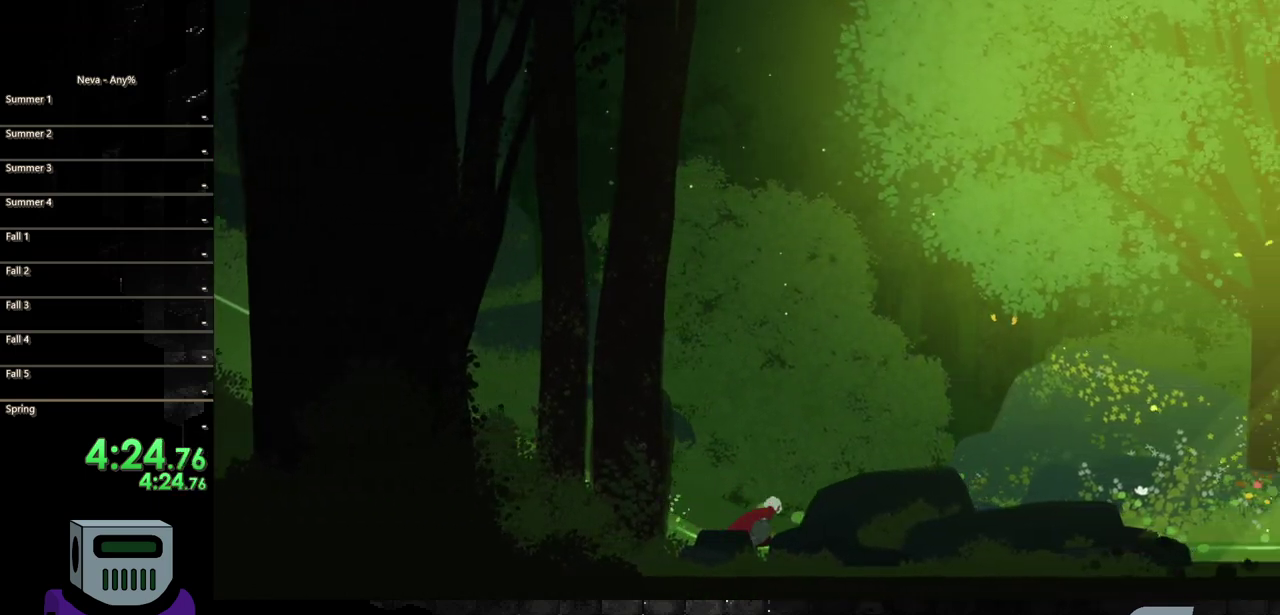
{"buttons": ["CIRCLE", "DPAD_RIGHT"], "events": [[17, "CIRCLE", "up"], [83, "CIRCLE", "down"], [183, "CIRCLE", "up"], [267, "CIRCLE", "down"], [367, "CIRCLE", "up"], [450, "CIRCLE", "down"]]}
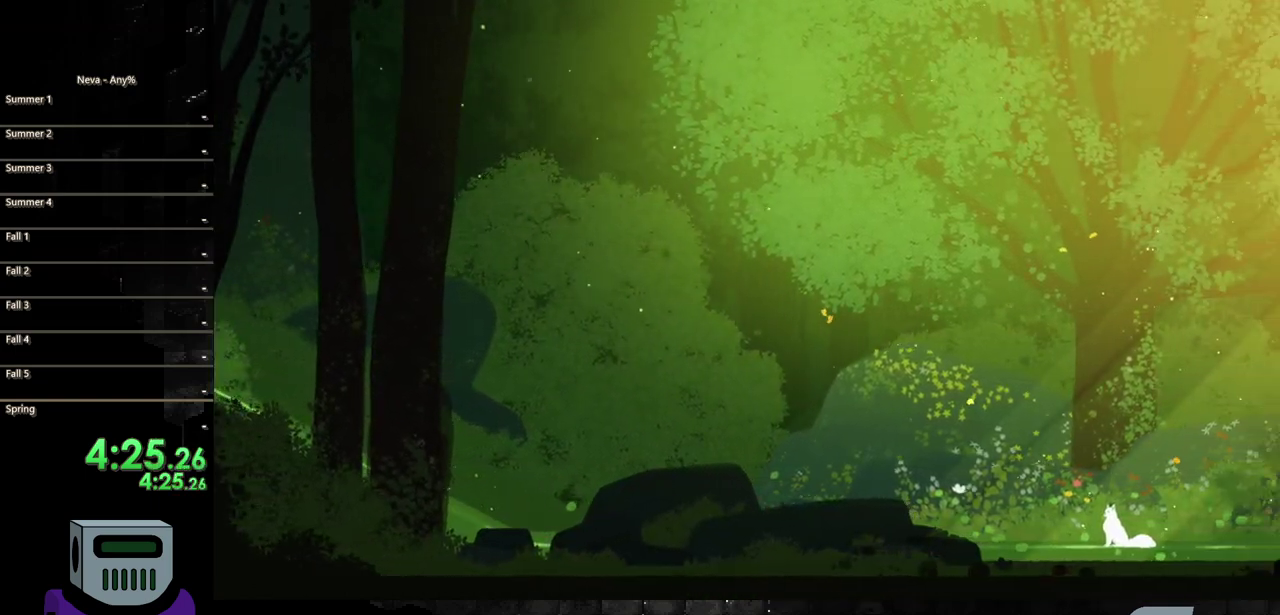
{"buttons": ["CIRCLE", "DPAD_RIGHT"], "events": [[67, "CIRCLE", "up"], [133, "CIRCLE", "down"], [233, "CIRCLE", "up"], [317, "CIRCLE", "down"], [417, "CIRCLE", "up"], [500, "CIRCLE", "down"]]}
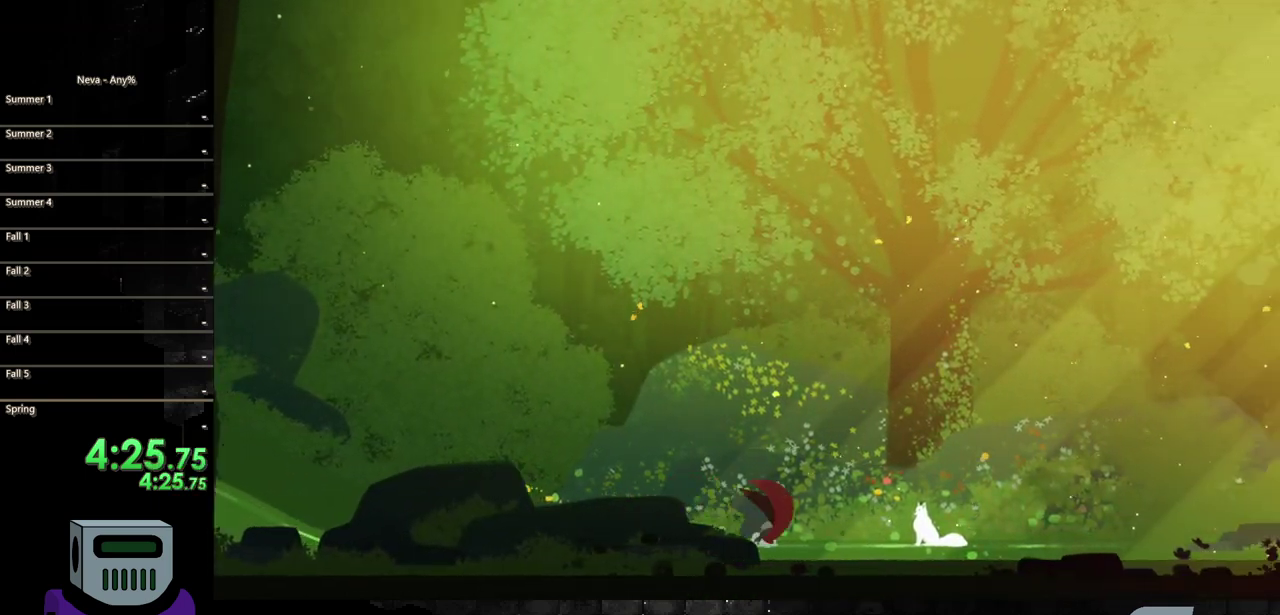
{"buttons": ["TRIANGLE", "DPAD_RIGHT"], "events": [[100, "CIRCLE", "up"], [217, "TRIANGLE", "down"], [333, "TRIANGLE", "up"], [417, "TRIANGLE", "down"]]}
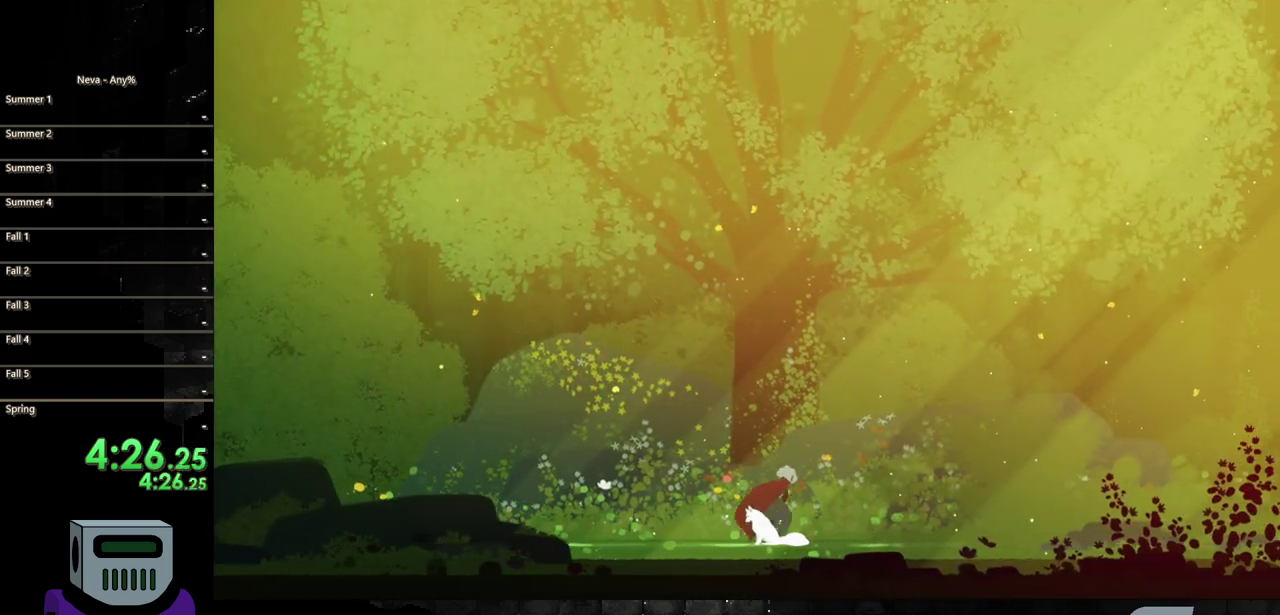
{"buttons": ["DPAD_LEFT"], "events": [[33, "TRIANGLE", "up"], [100, "TRIANGLE", "down"], [217, "DPAD_RIGHT", "up"], [217, "TRIANGLE", "up"], [267, "DPAD_LEFT", "down"], [300, "TRIANGLE", "down"], [433, "TRIANGLE", "up"]]}
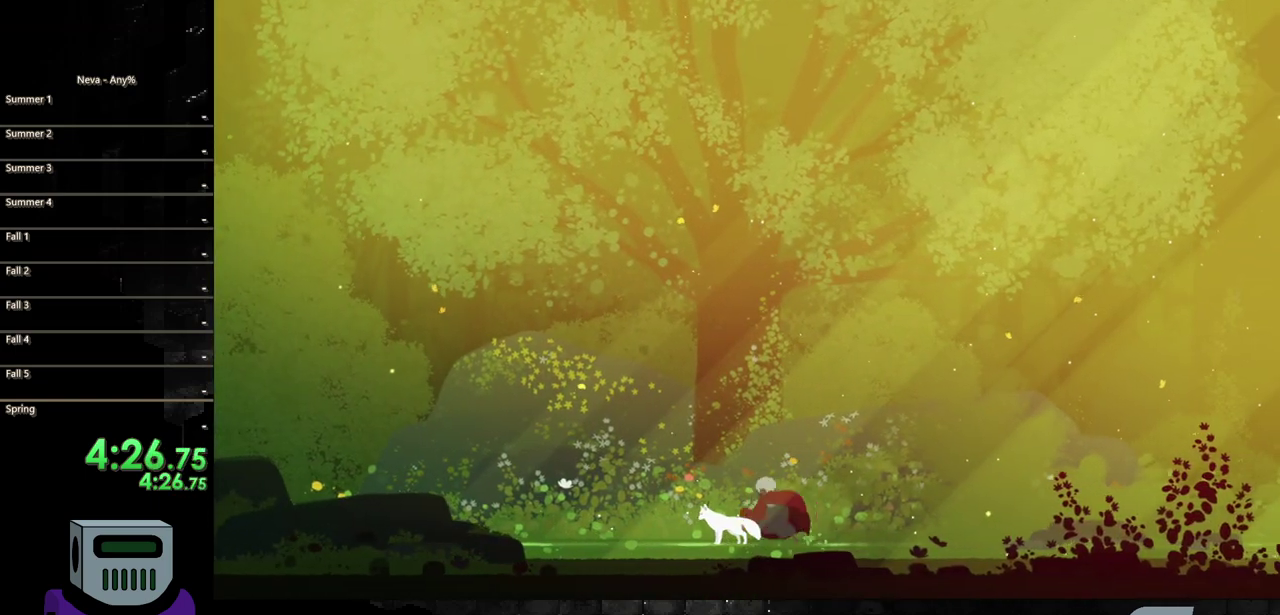
{"buttons": ["TRIANGLE", "DPAD_RIGHT"], "events": [[17, "TRIANGLE", "down"], [117, "DPAD_LEFT", "up"], [133, "TRIANGLE", "up"], [217, "TRIANGLE", "down"], [300, "DPAD_RIGHT", "down"], [317, "TRIANGLE", "up"], [383, "TRIANGLE", "down"]]}
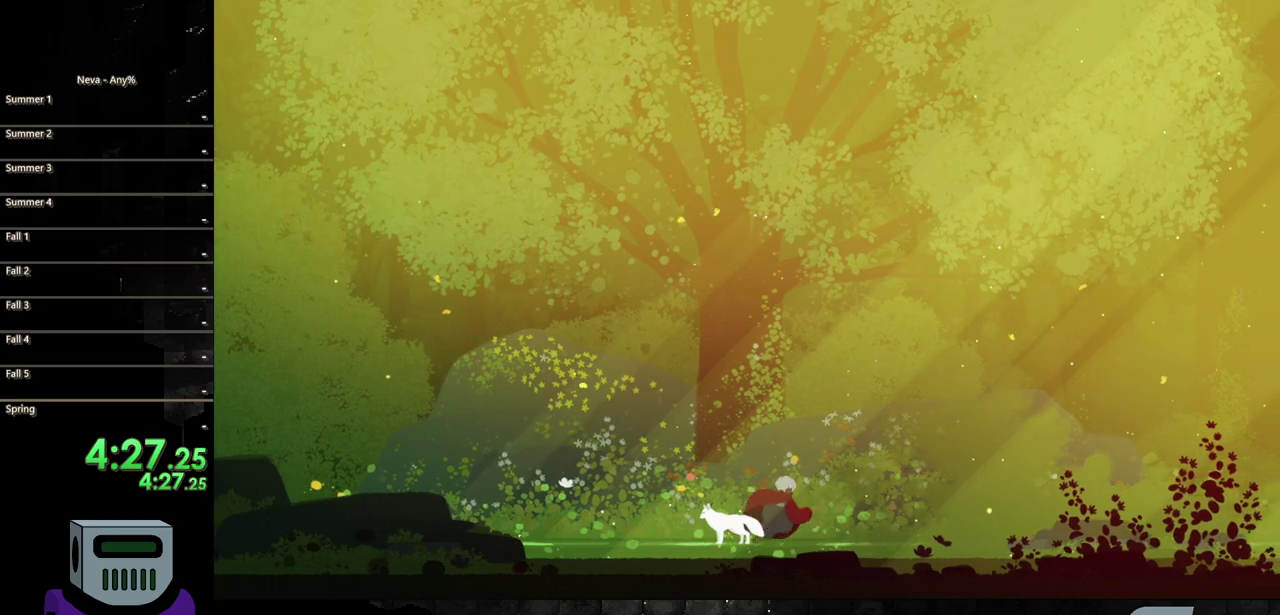
{"buttons": ["DPAD_RIGHT"], "events": [[17, "TRIANGLE", "up"], [67, "TRIANGLE", "down"], [200, "TRIANGLE", "up"], [333, "CIRCLE", "down"], [467, "CIRCLE", "up"]]}
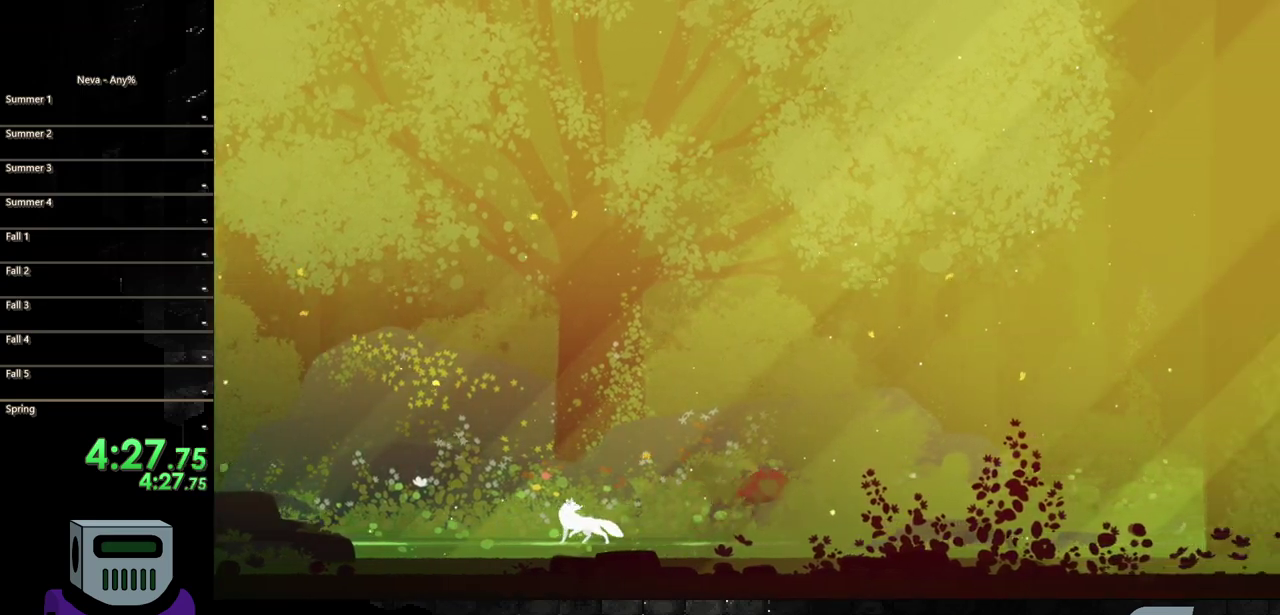
{"buttons": ["CIRCLE", "DPAD_RIGHT"], "events": [[33, "CIRCLE", "down"], [150, "CIRCLE", "up"], [233, "CIRCLE", "down"], [333, "CIRCLE", "up"], [417, "CIRCLE", "down"]]}
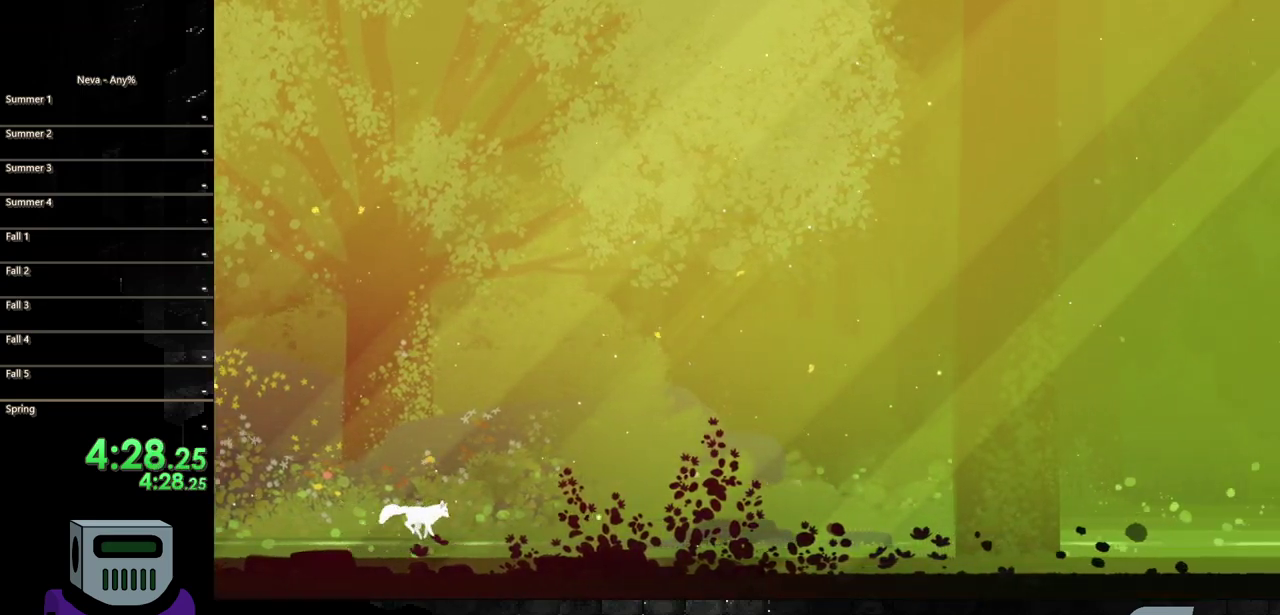
{"buttons": ["CIRCLE", "DPAD_RIGHT"], "events": [[17, "CIRCLE", "up"], [100, "CIRCLE", "down"], [217, "CIRCLE", "up"], [300, "CIRCLE", "down"], [400, "CIRCLE", "up"], [500, "CIRCLE", "down"]]}
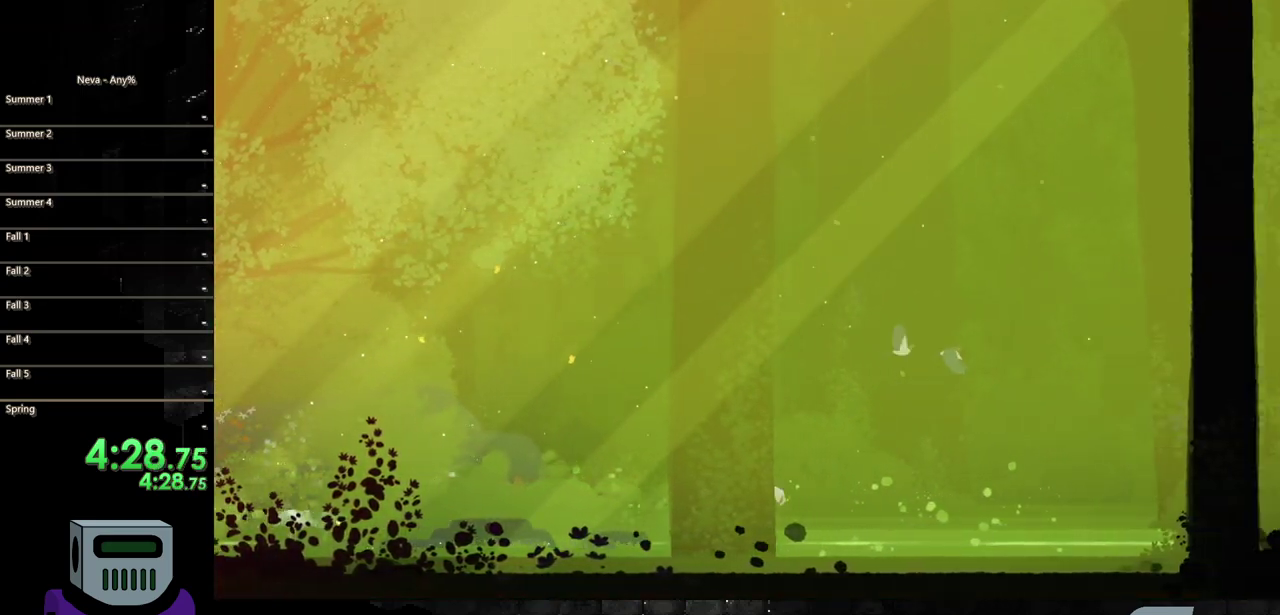
{"buttons": ["DPAD_RIGHT"], "events": [[100, "CIRCLE", "up"], [183, "CIRCLE", "down"], [300, "CIRCLE", "up"], [383, "CIRCLE", "down"], [483, "CIRCLE", "up"]]}
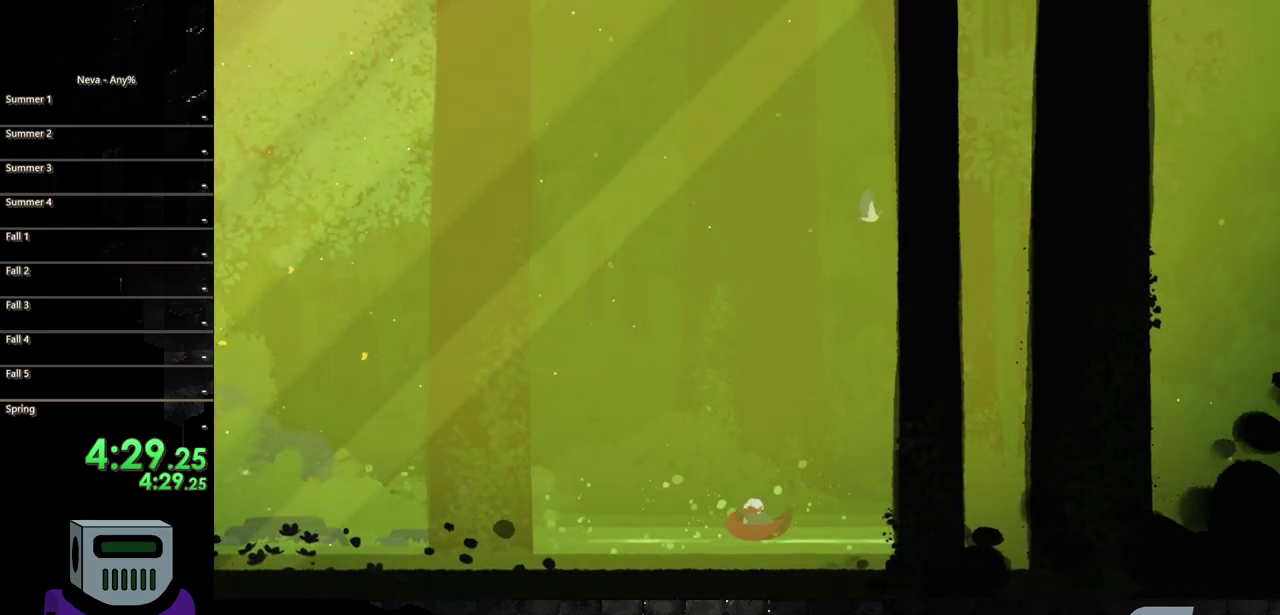
{"buttons": ["CIRCLE", "DPAD_RIGHT"], "events": [[83, "CIRCLE", "down"], [183, "CIRCLE", "up"], [267, "CIRCLE", "down"], [367, "CIRCLE", "up"], [467, "CIRCLE", "down"]]}
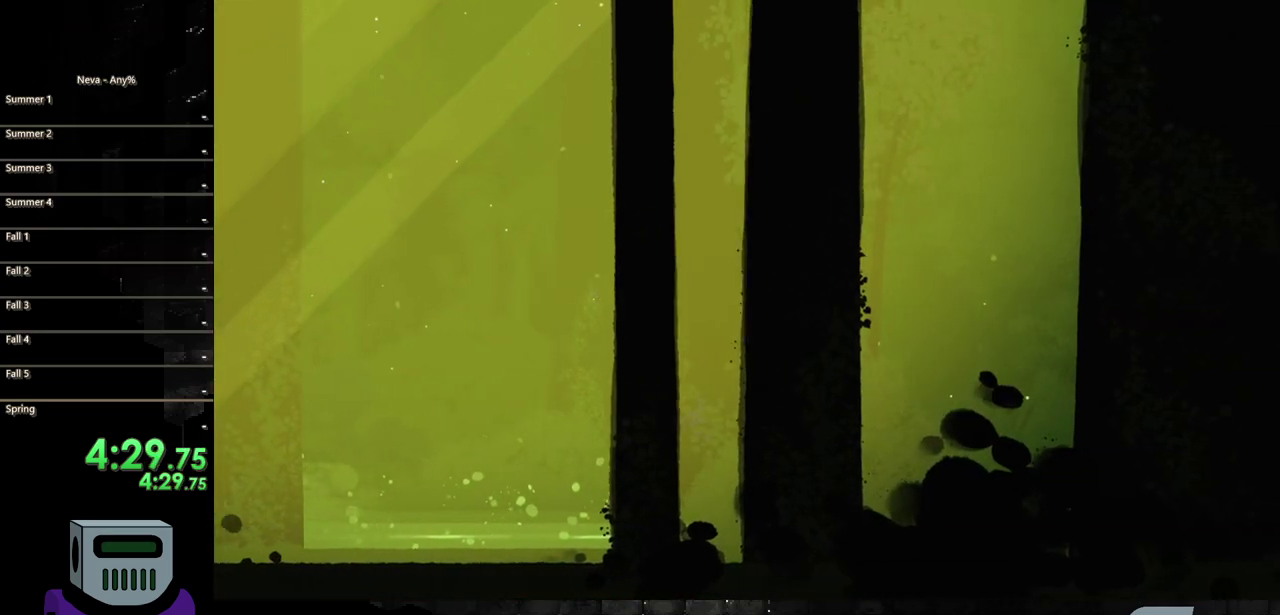
{"buttons": ["DPAD_RIGHT"], "events": [[67, "CIRCLE", "up"], [167, "CIRCLE", "down"], [250, "CIRCLE", "up"], [333, "CIRCLE", "down"], [433, "CIRCLE", "up"]]}
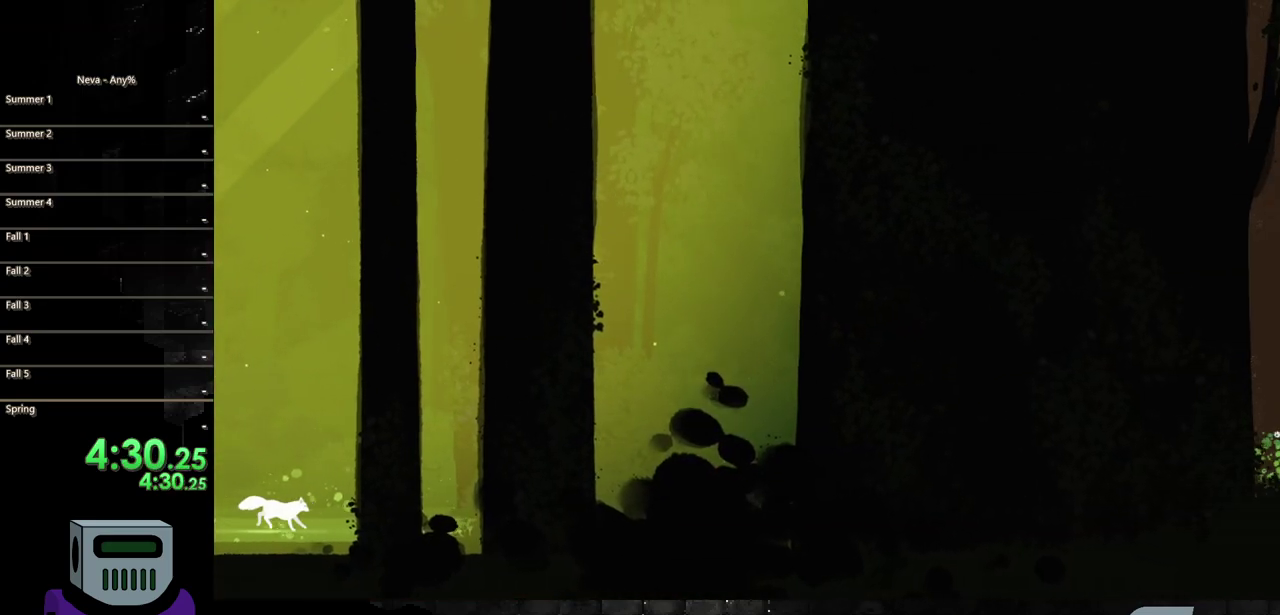
{"buttons": ["CIRCLE", "DPAD_RIGHT"], "events": [[33, "CIRCLE", "down"], [133, "CIRCLE", "up"], [233, "CIRCLE", "down"], [350, "CIRCLE", "up"], [433, "CIRCLE", "down"]]}
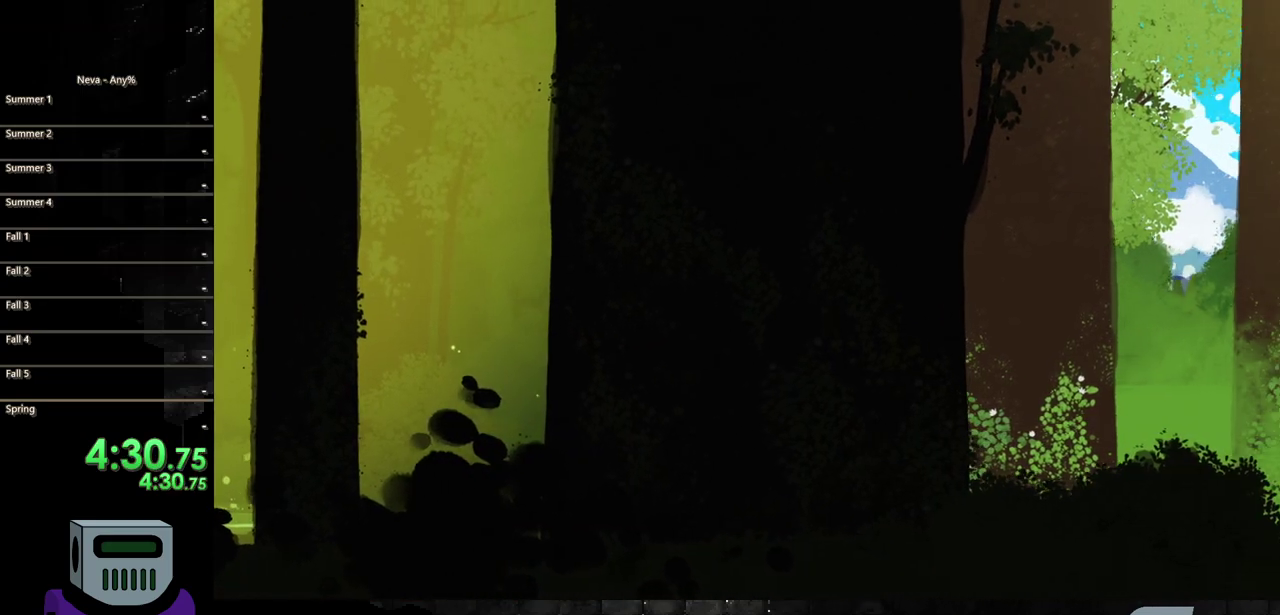
{"buttons": ["DPAD_RIGHT"], "events": [[33, "CIRCLE", "up"], [133, "CIRCLE", "down"], [233, "CIRCLE", "up"], [333, "CIRCLE", "down"], [433, "CIRCLE", "up"]]}
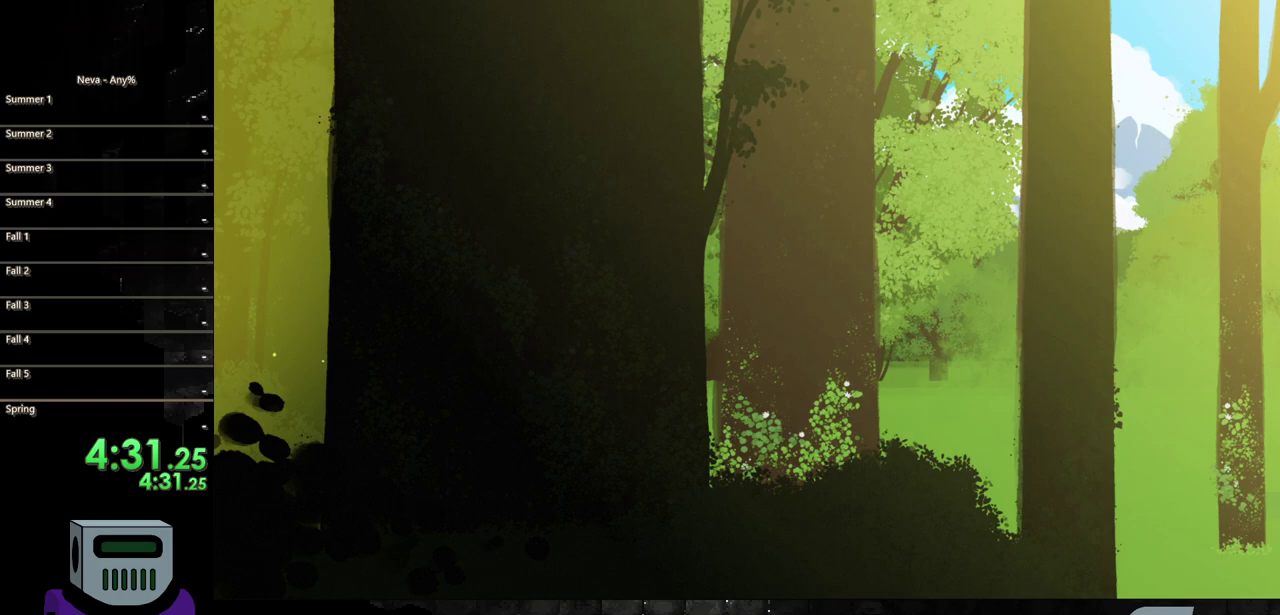
{"buttons": ["CIRCLE", "DPAD_RIGHT"], "events": [[33, "CIRCLE", "down"], [133, "CIRCLE", "up"], [250, "CIRCLE", "down"], [333, "CIRCLE", "up"], [433, "CIRCLE", "down"]]}
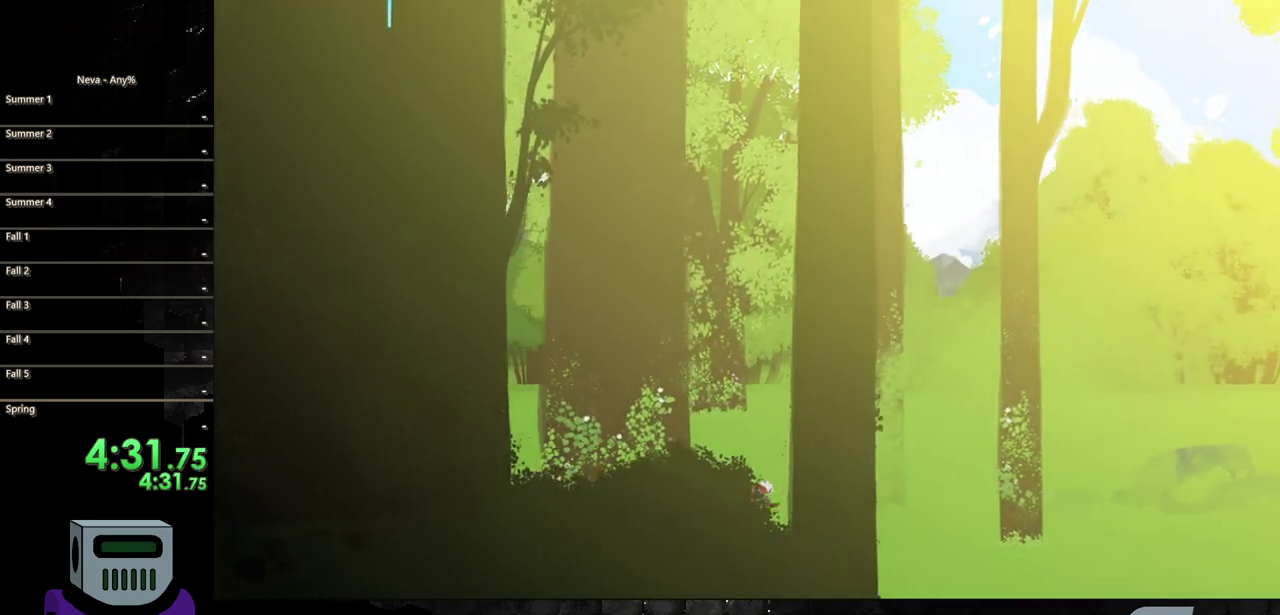
{"buttons": ["DPAD_RIGHT"], "events": [[33, "CIRCLE", "up"], [117, "CIRCLE", "down"], [217, "CIRCLE", "up"], [300, "CIRCLE", "down"], [400, "CIRCLE", "up"]]}
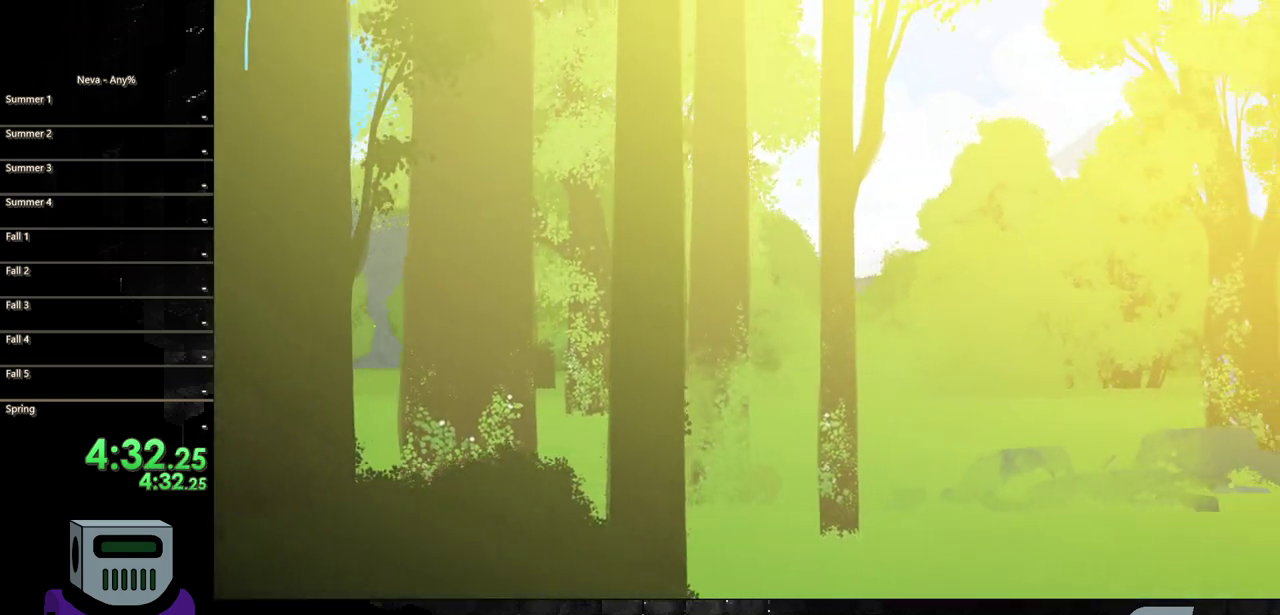
{"buttons": ["CIRCLE", "DPAD_RIGHT"], "events": [[17, "CIRCLE", "down"], [117, "CIRCLE", "up"], [217, "CIRCLE", "down"], [300, "CIRCLE", "up"], [400, "CIRCLE", "down"]]}
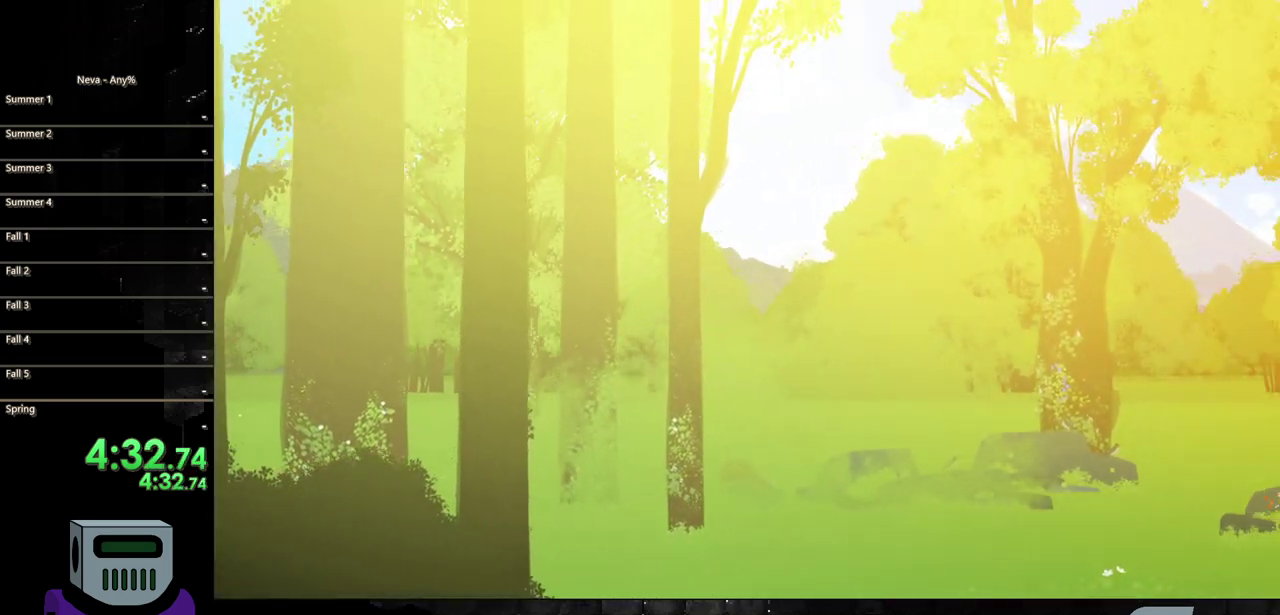
{"buttons": ["CIRCLE", "DPAD_RIGHT"], "events": [[17, "CIRCLE", "up"], [100, "CIRCLE", "down"], [183, "CIRCLE", "up"], [300, "CIRCLE", "down"], [383, "CIRCLE", "up"], [500, "CIRCLE", "down"]]}
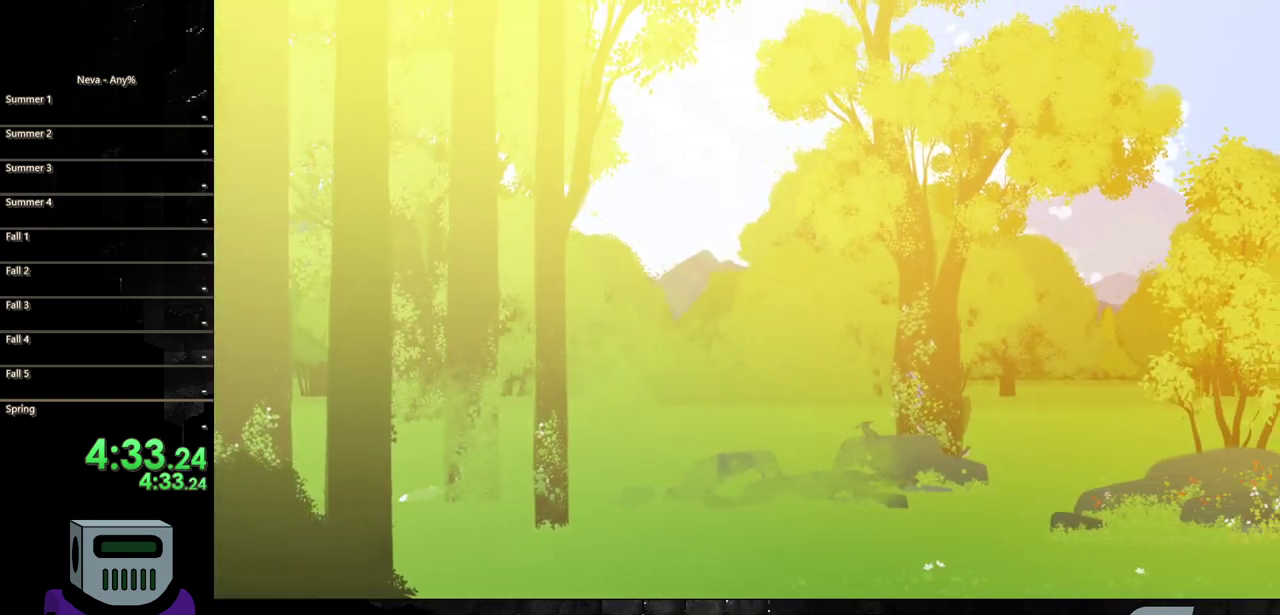
{"buttons": ["DPAD_RIGHT"], "events": [[83, "CIRCLE", "up"], [200, "CIRCLE", "down"], [283, "CIRCLE", "up"], [383, "CIRCLE", "down"], [467, "CIRCLE", "up"]]}
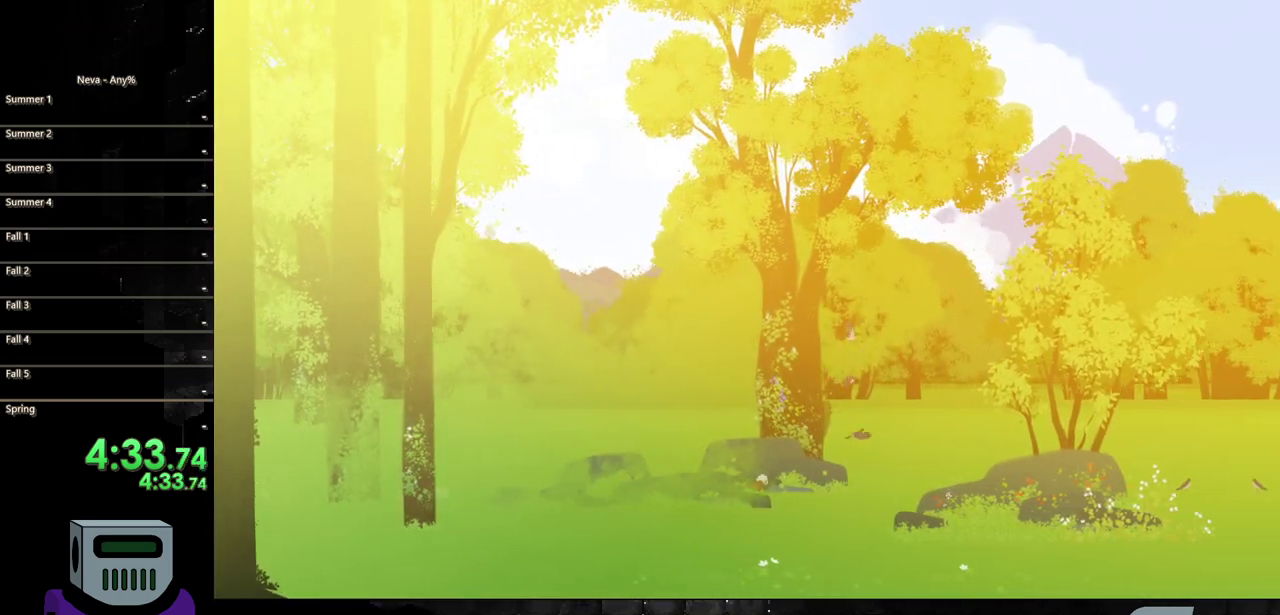
{"buttons": ["DPAD_RIGHT"], "events": [[50, "CIRCLE", "down"], [133, "CIRCLE", "up"], [233, "CIRCLE", "down"], [317, "CIRCLE", "up"]]}
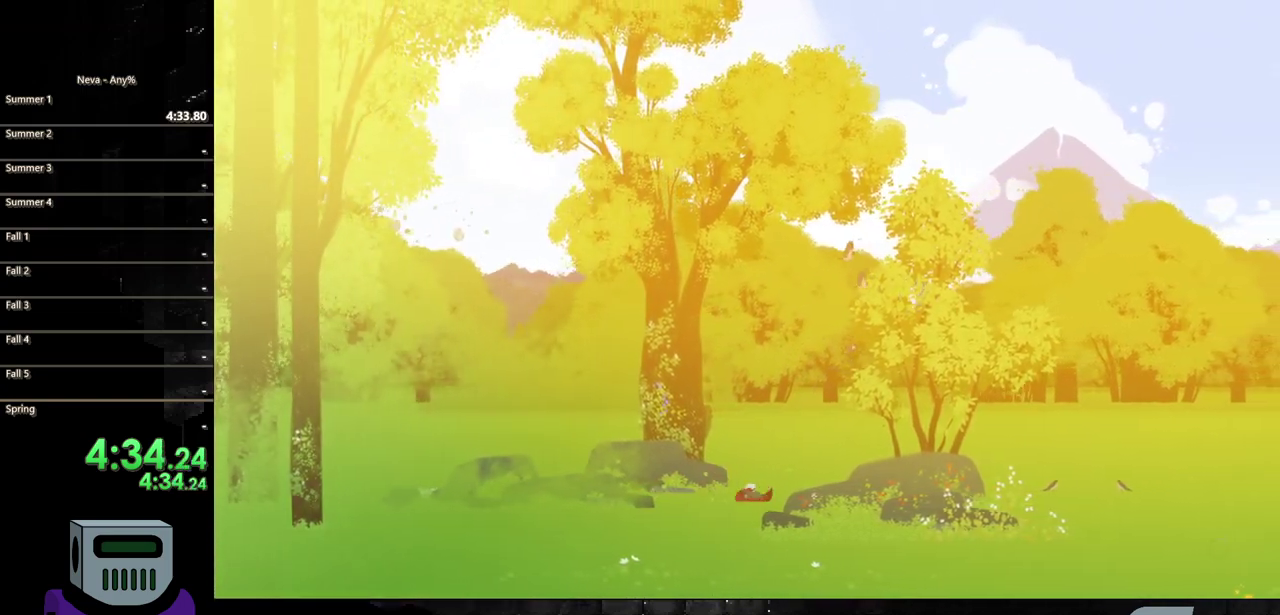
{"buttons": ["DPAD_RIGHT"], "events": [[300, "CIRCLE", "down"], [467, "CIRCLE", "up"]]}
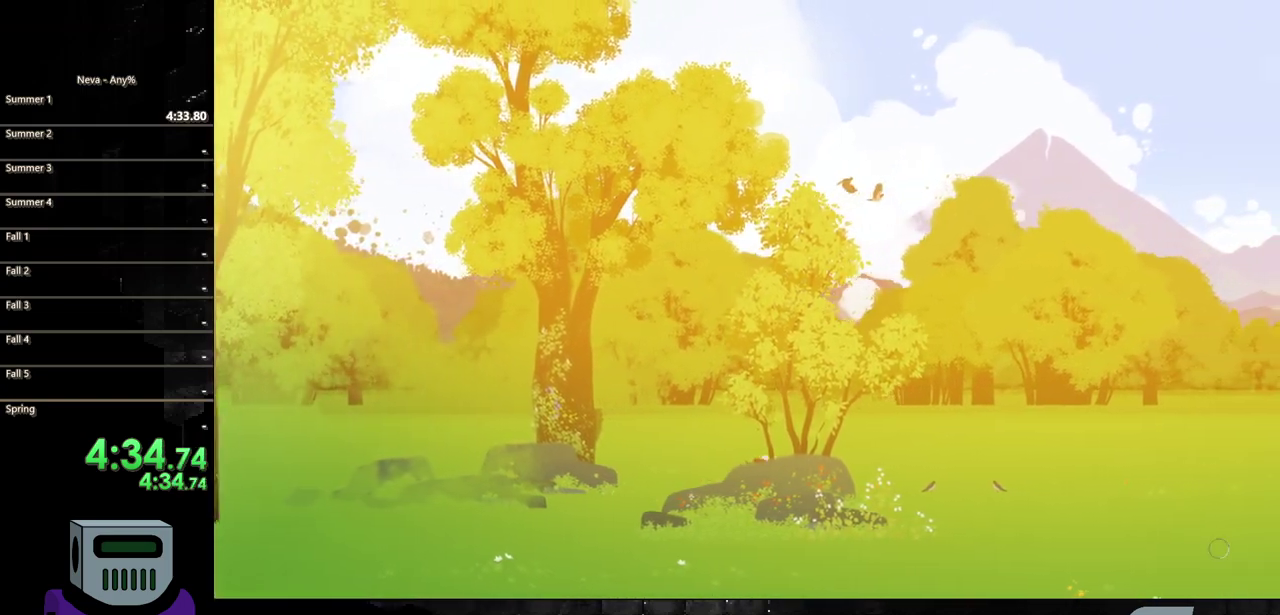
{"buttons": ["DPAD_RIGHT"], "events": []}
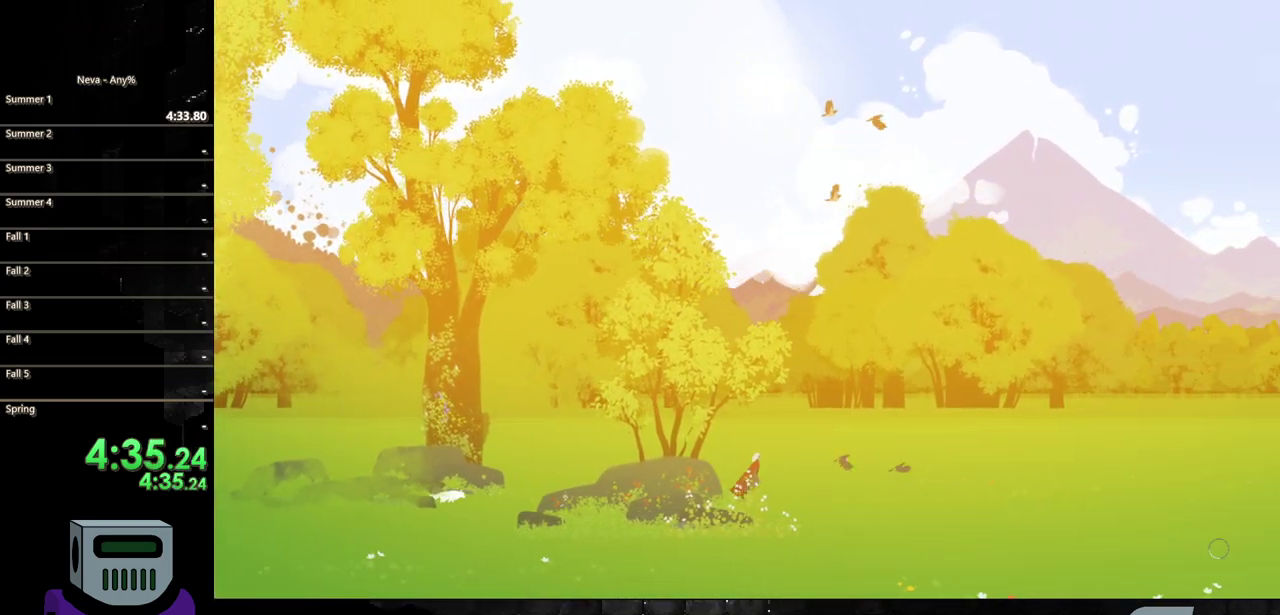
{"buttons": ["DPAD_RIGHT"], "events": [[67, "CIRCLE", "down"], [250, "CIRCLE", "up"]]}
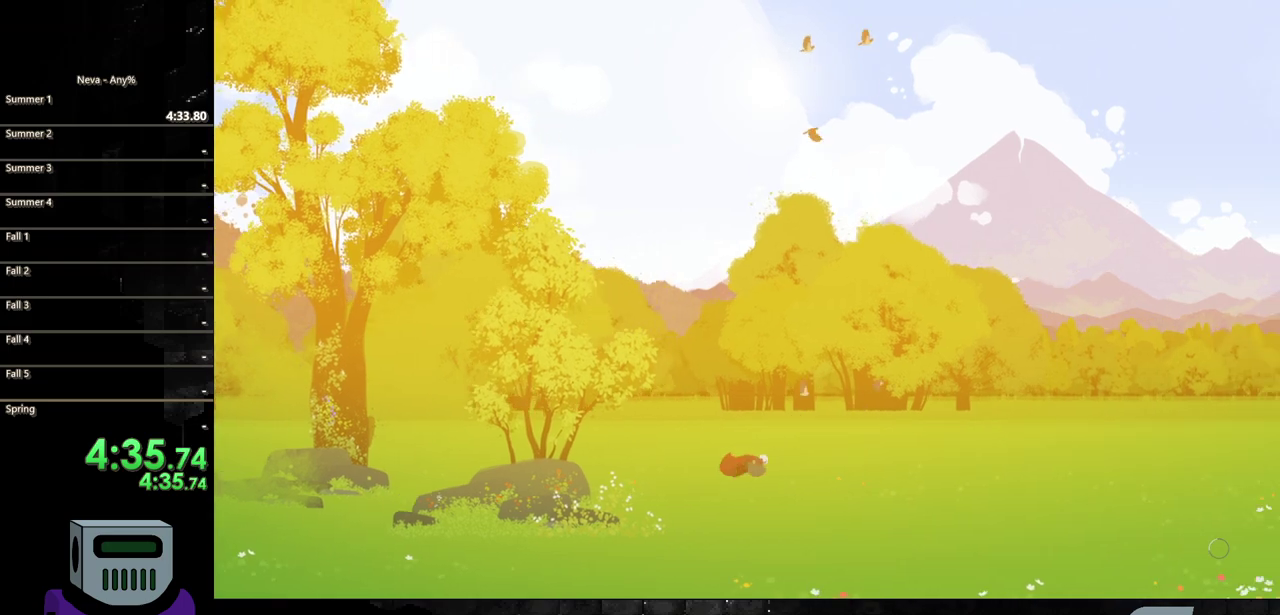
{"buttons": ["CIRCLE", "DPAD_RIGHT"], "events": [[367, "CIRCLE", "down"]]}
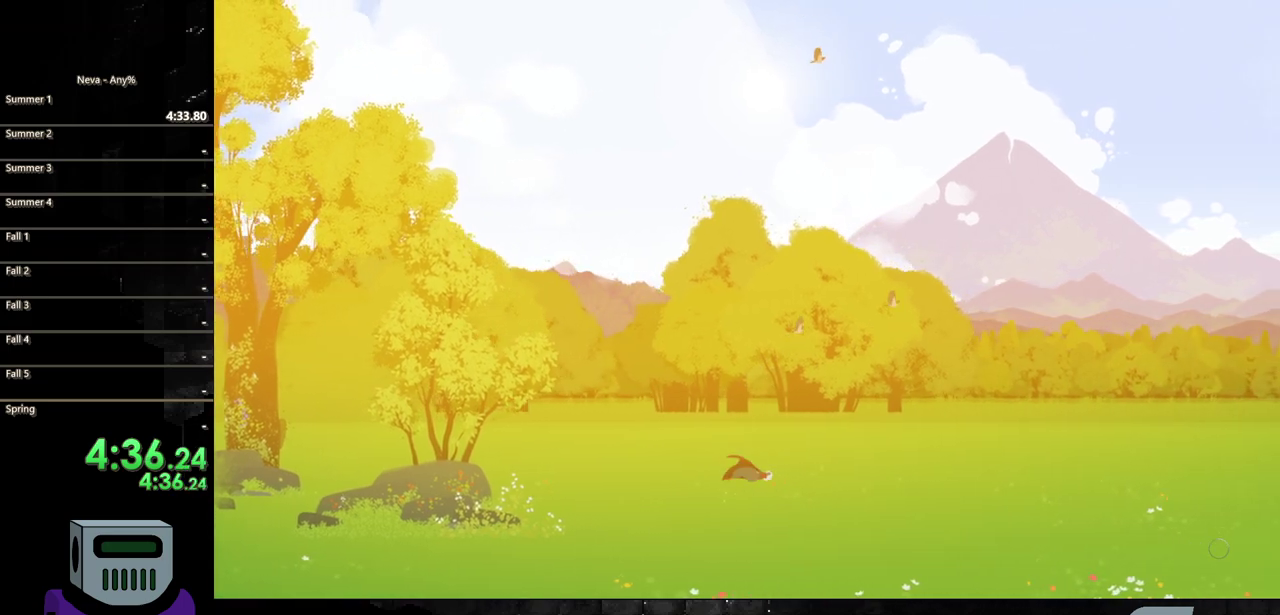
{"buttons": ["DPAD_RIGHT"], "events": [[17, "CIRCLE", "up"]]}
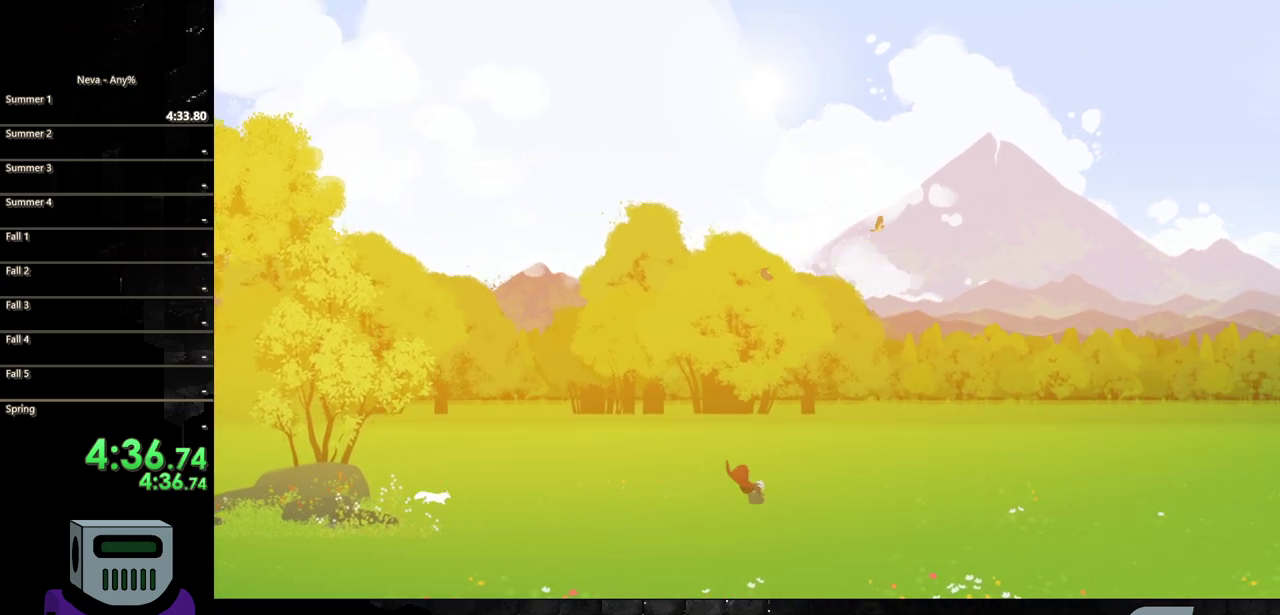
{"buttons": ["DPAD_RIGHT"], "events": [[50, "CIRCLE", "down"], [200, "CIRCLE", "up"]]}
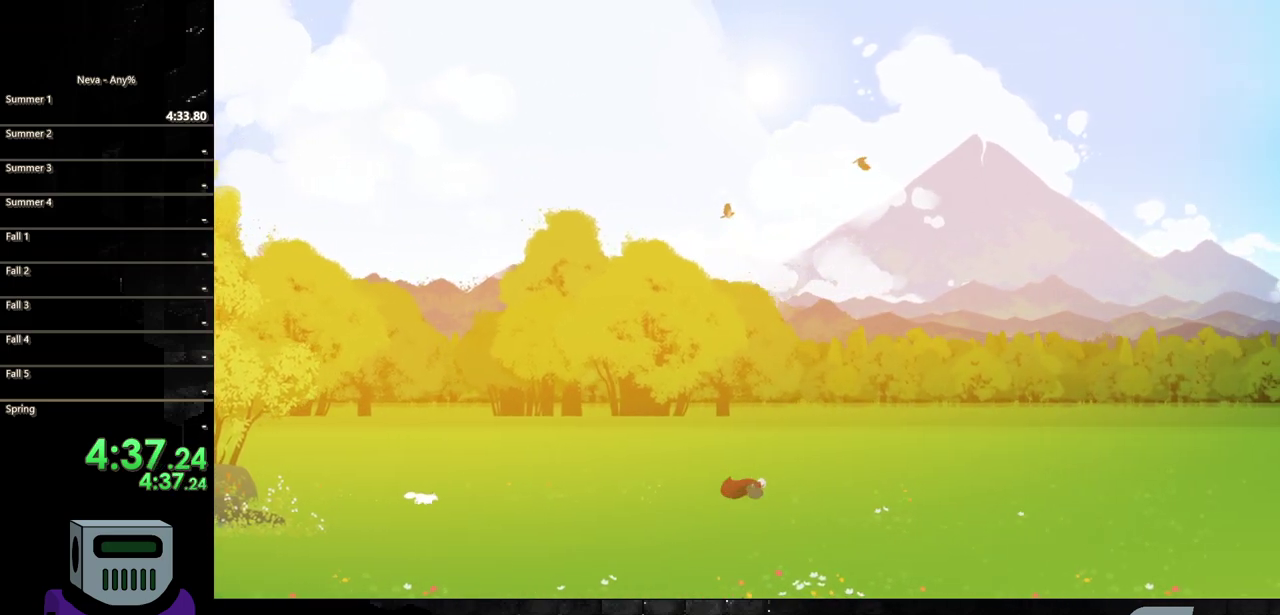
{"buttons": ["DPAD_RIGHT"], "events": [[217, "CIRCLE", "down"], [367, "CIRCLE", "up"]]}
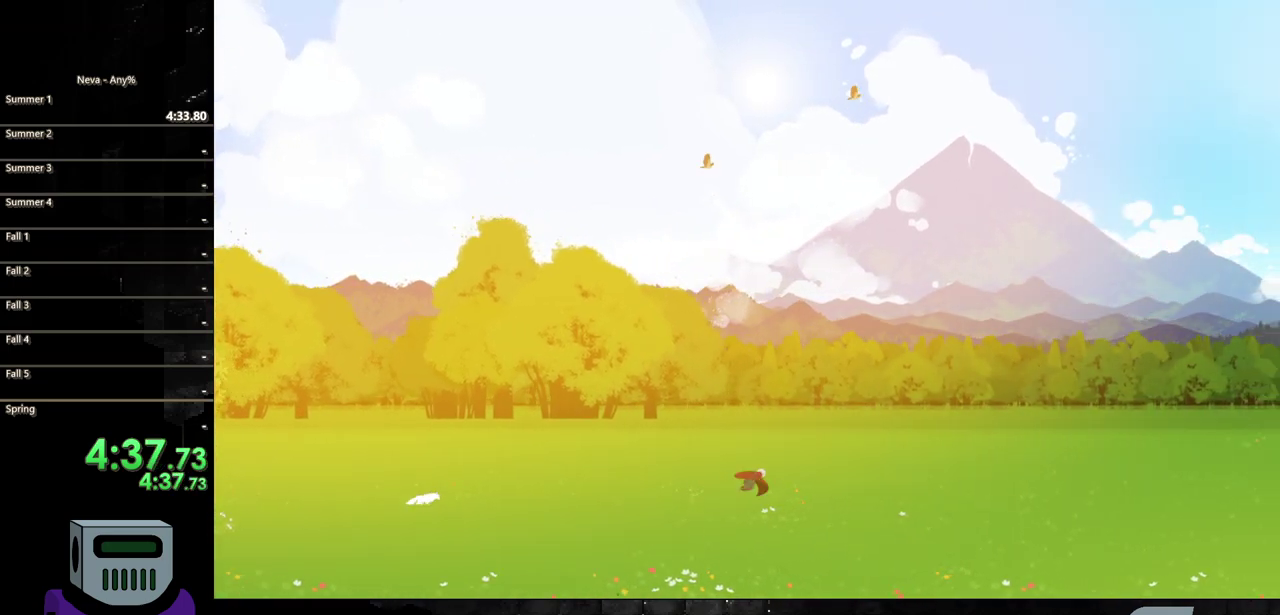
{"buttons": ["CIRCLE", "DPAD_RIGHT"], "events": [[383, "CIRCLE", "down"]]}